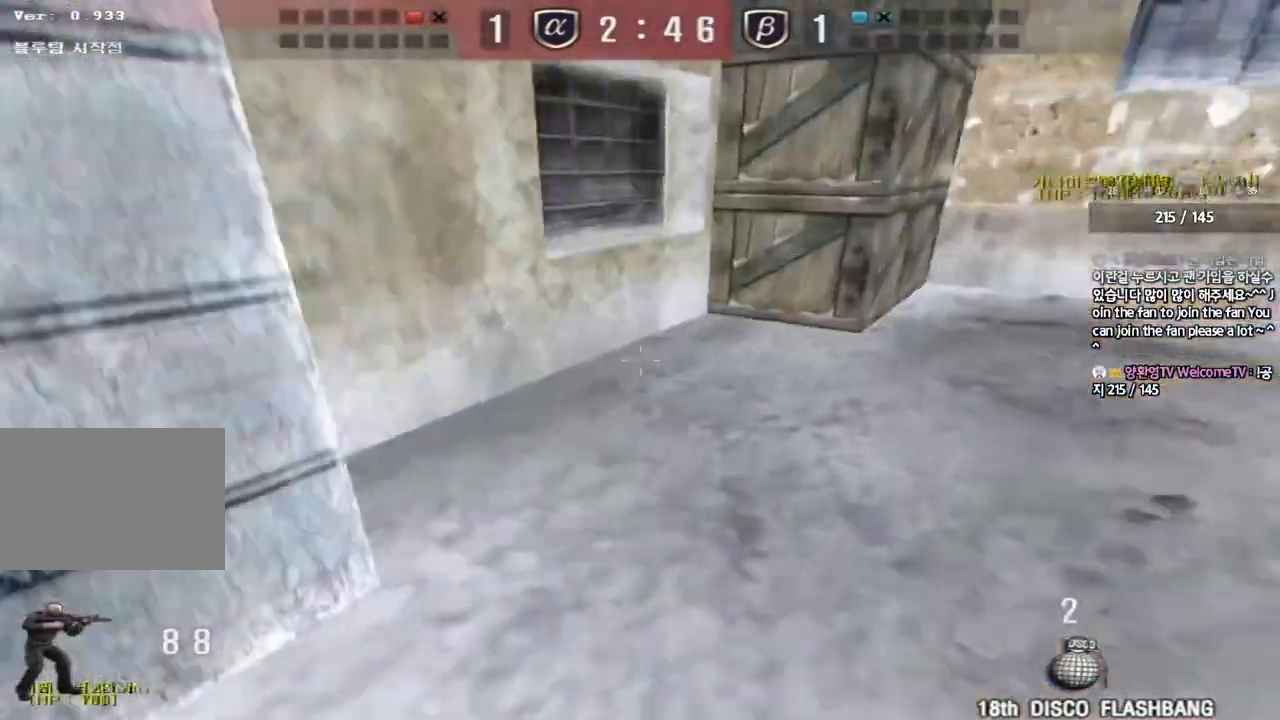
Gameplay with keyboard; each line is a JSON object with the keys held at the frame after it. "events" lists presses ("down") and releases ("up") of "a", "ctrl", "d", "e", "f", "q", "r", "s", "shift", "space", "tab" and "w" between this image and that frame as [ms after this image, input, new state], when the widget could be followed in between. No other keys are recorded. Mouse input is not recorded.
{"keys": ["a", "shift", "w"], "events": [[17, "d", "up"], [50, "a", "down"], [133, "r", "down"], [367, "shift", "down"], [383, "r", "up"], [400, "a", "up"], [400, "w", "up"], [483, "w", "down"], [500, "a", "down"]]}
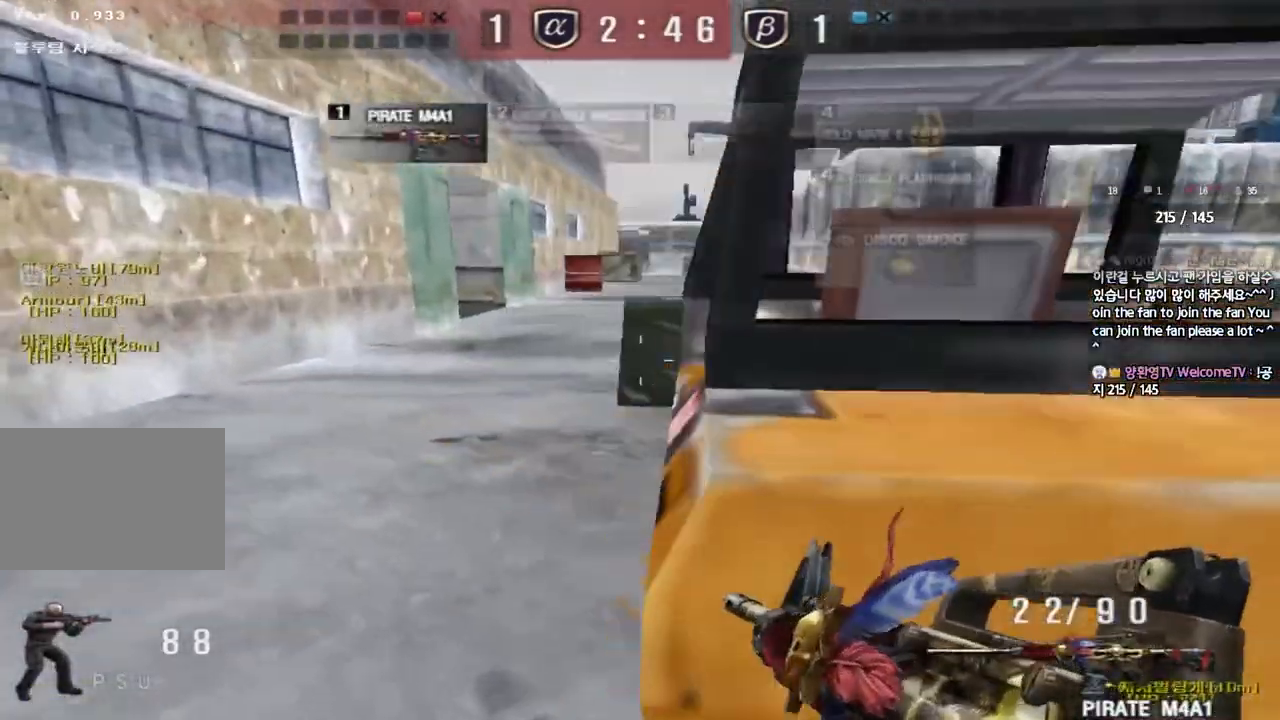
{"keys": ["a", "shift", "w"], "events": [[17, "shift", "up"], [200, "a", "up"], [200, "shift", "down"], [200, "w", "up"], [217, "space", "down"], [283, "space", "up"], [300, "w", "down"], [317, "a", "down"], [333, "shift", "up"], [417, "shift", "down"]]}
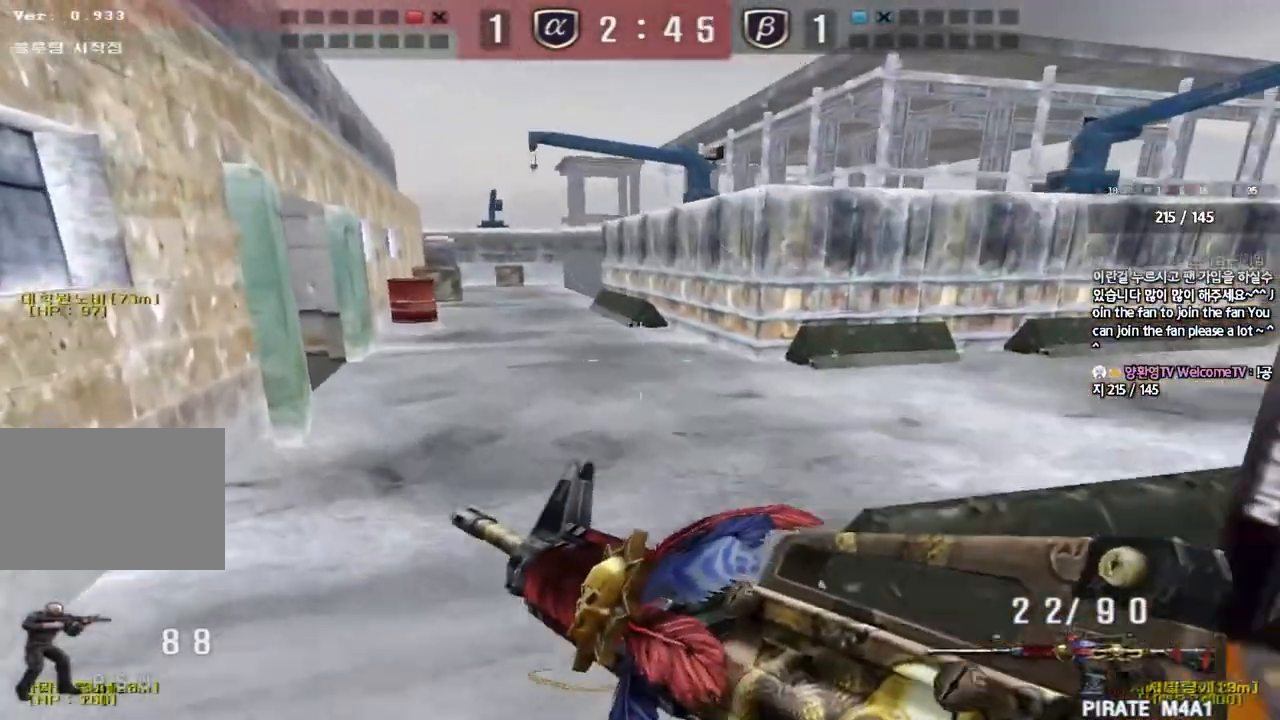
{"keys": ["shift", "space"], "events": [[33, "shift", "up"], [67, "a", "up"], [67, "w", "up"], [300, "a", "down"], [300, "w", "down"], [433, "shift", "down"], [450, "a", "up"], [450, "w", "up"], [500, "space", "down"]]}
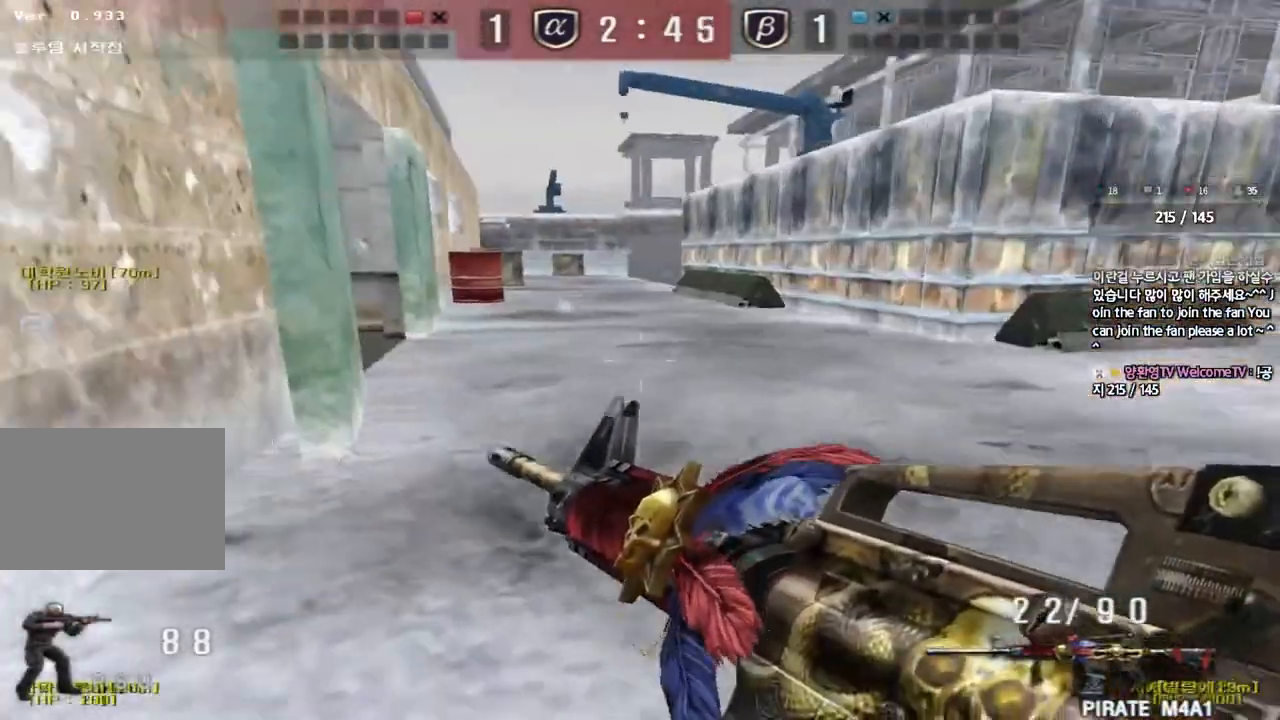
{"keys": ["d", "shift", "w"], "events": [[83, "space", "up"], [133, "shift", "up"], [183, "w", "down"], [200, "d", "down"], [267, "shift", "down"], [400, "shift", "up"], [450, "shift", "down"]]}
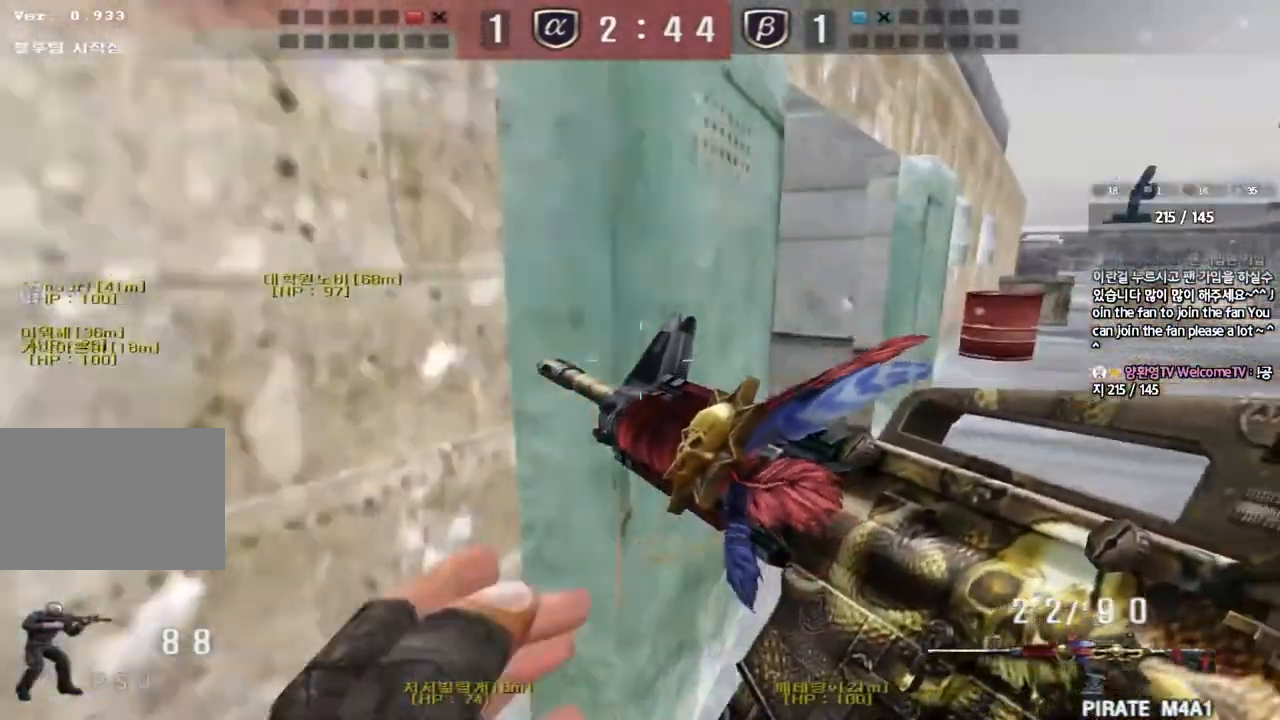
{"keys": ["ctrl"], "events": [[33, "shift", "up"], [317, "d", "up"], [333, "ctrl", "down"], [350, "ctrl", "up"], [367, "d", "down"], [467, "d", "up"], [483, "ctrl", "down"], [500, "w", "up"]]}
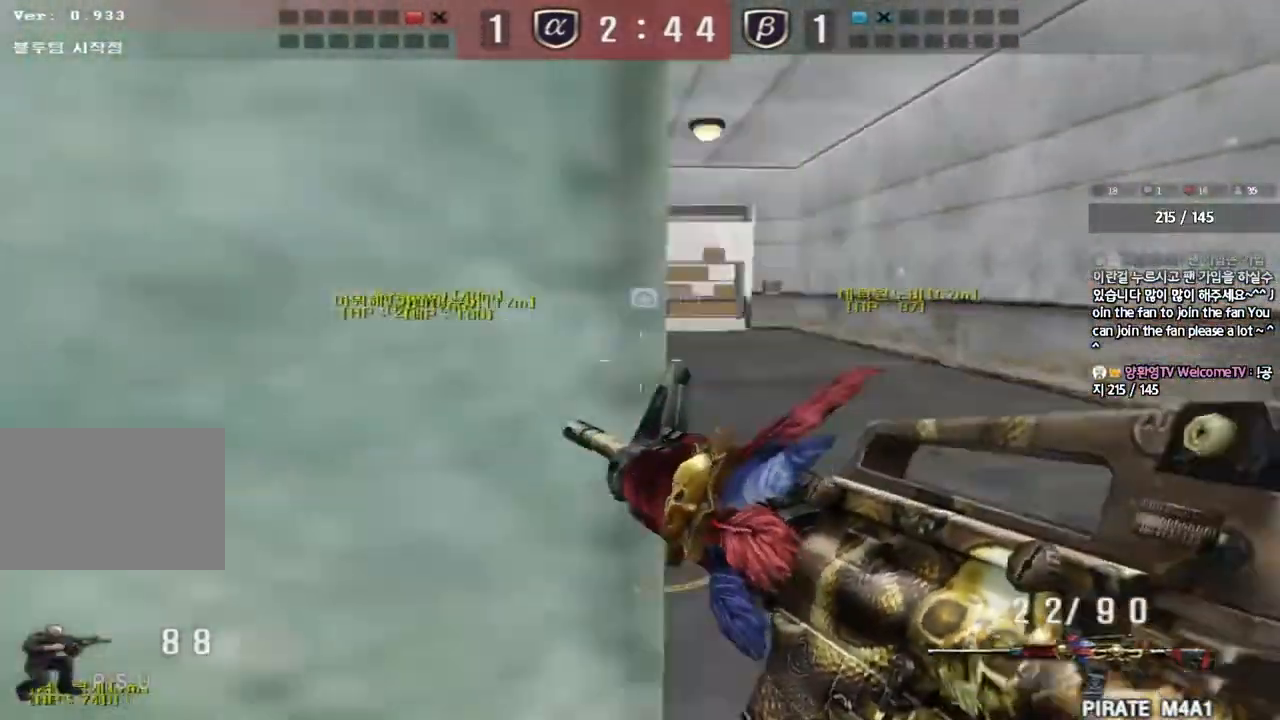
{"keys": ["d", "tab", "w"], "events": [[17, "space", "down"], [83, "d", "down"], [83, "space", "up"], [83, "w", "down"], [100, "ctrl", "up"], [183, "ctrl", "down"], [300, "ctrl", "up"], [350, "ctrl", "down"], [350, "tab", "down"], [500, "ctrl", "up"]]}
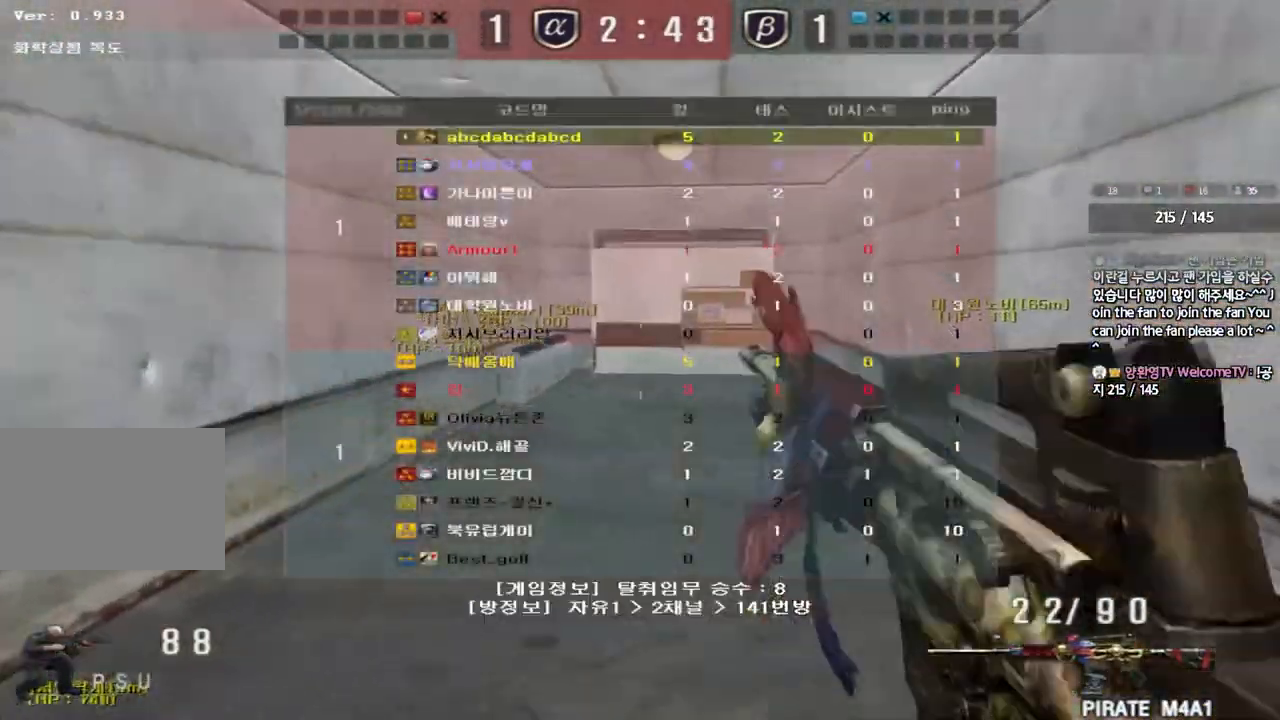
{"keys": ["a", "w"], "events": [[33, "tab", "up"], [100, "d", "up"], [133, "a", "down"]]}
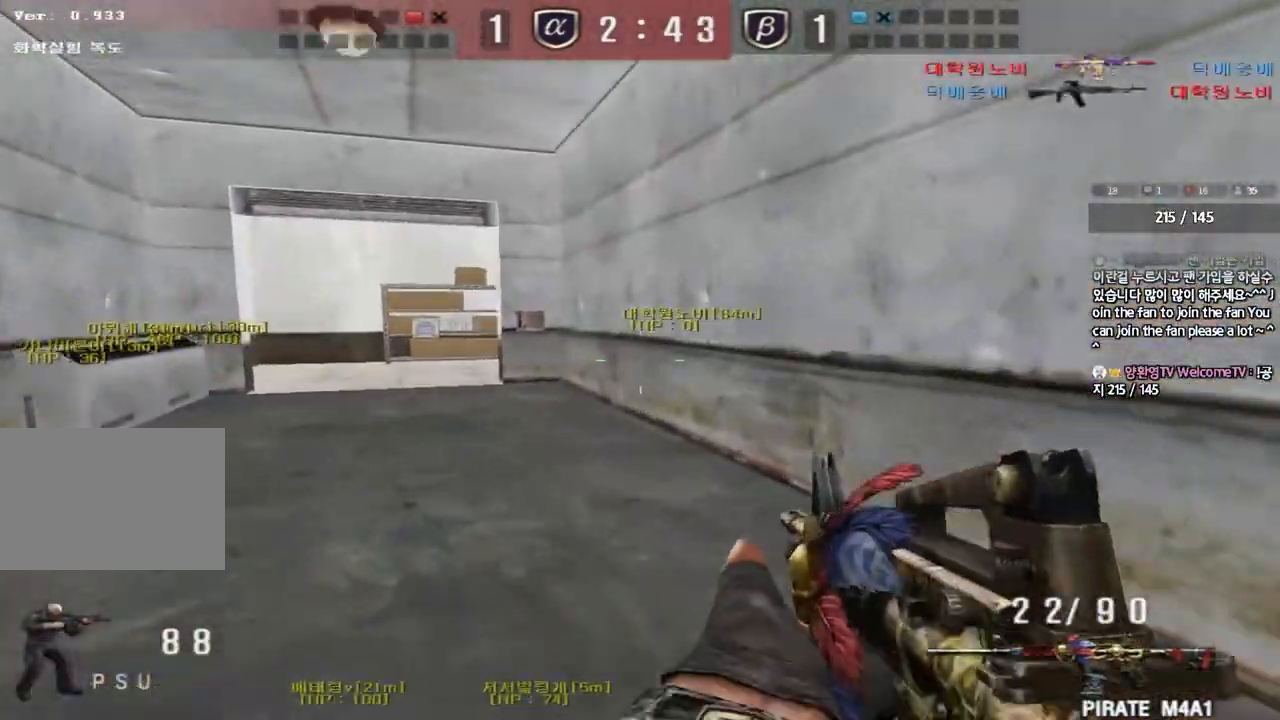
{"keys": ["a", "w"], "events": [[150, "a", "up"], [200, "d", "down"], [350, "d", "up"], [400, "a", "down"]]}
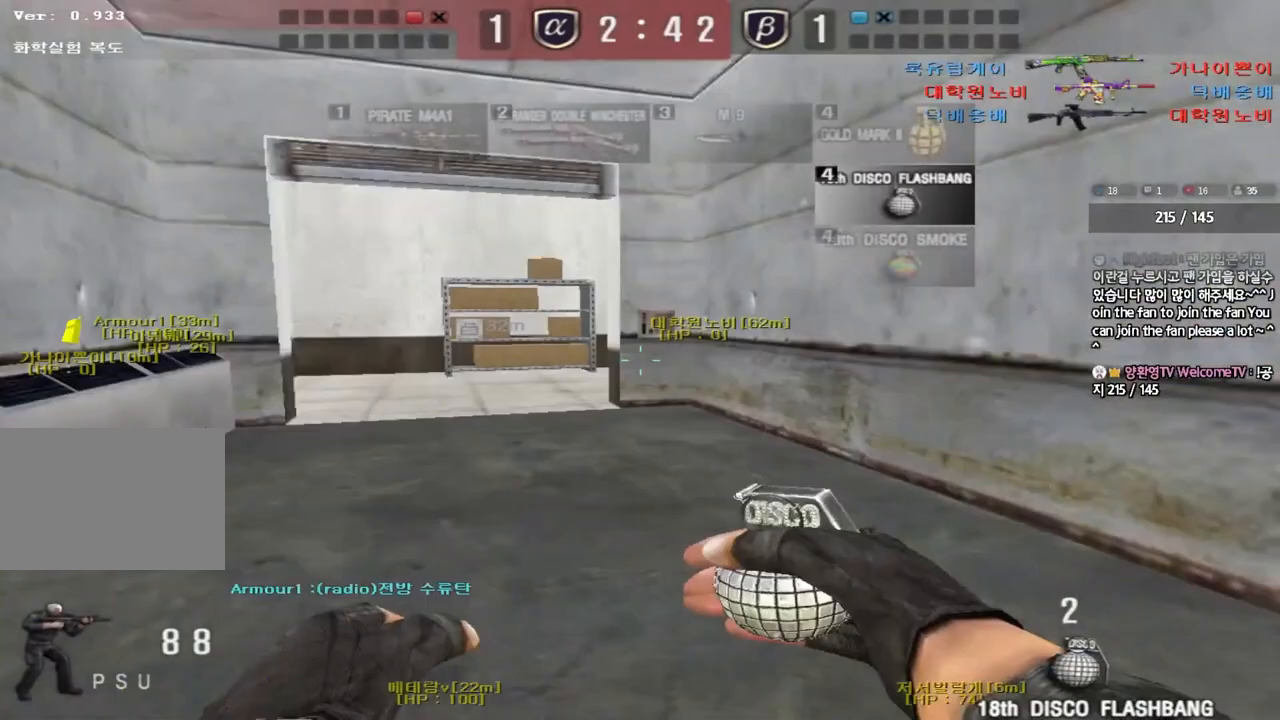
{"keys": ["a", "w"], "events": []}
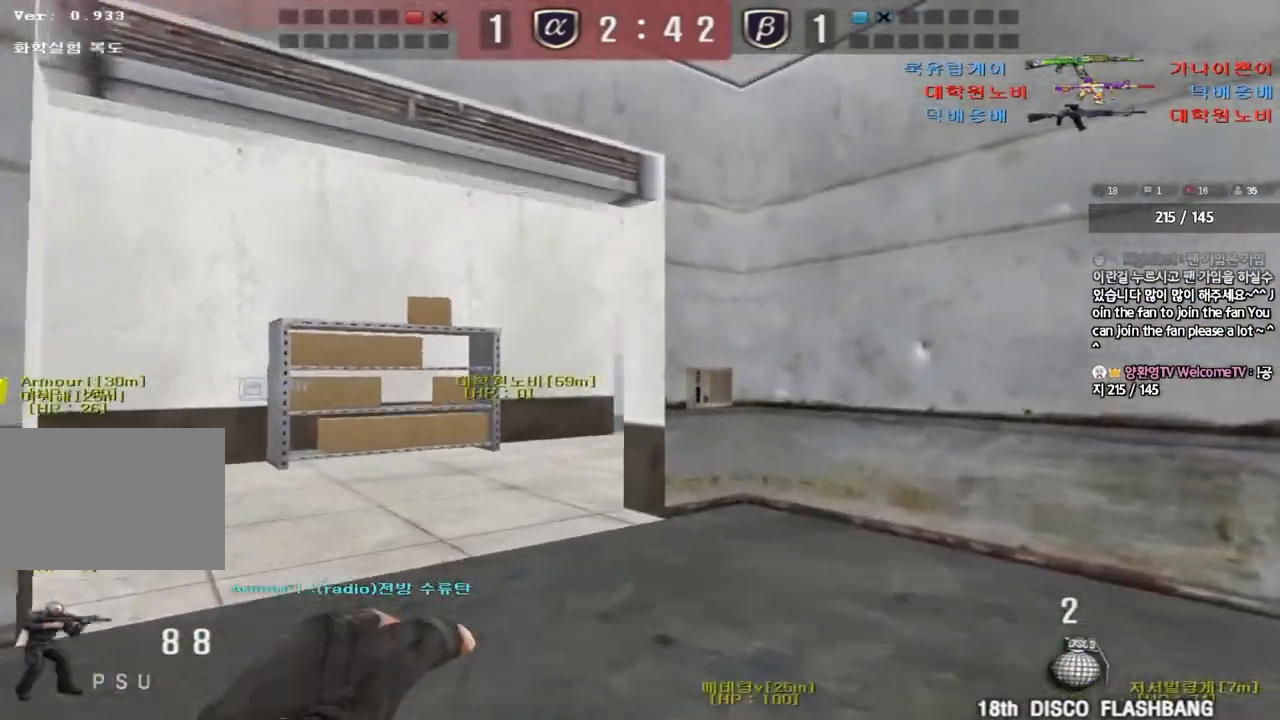
{"keys": ["d", "w"], "events": [[67, "w", "up"], [100, "space", "down"], [117, "a", "up"], [183, "d", "down"], [183, "w", "down"], [217, "space", "up"]]}
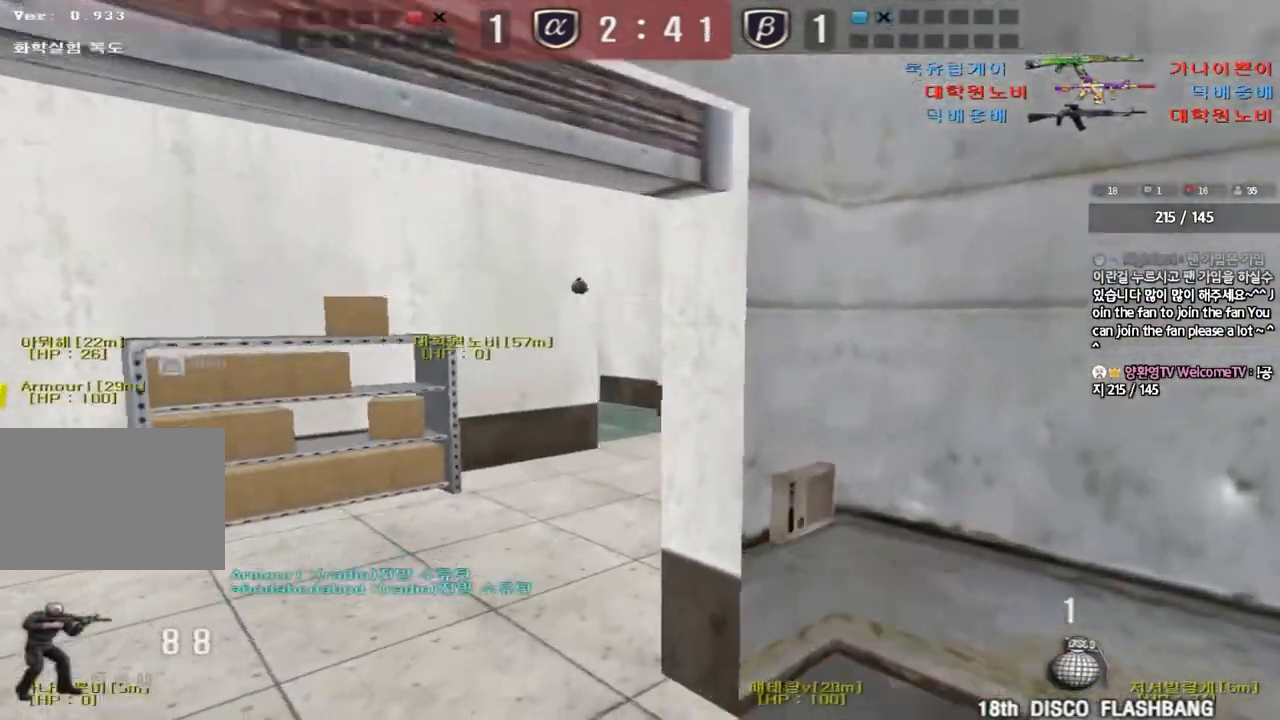
{"keys": [], "events": [[67, "d", "up"], [67, "w", "up"]]}
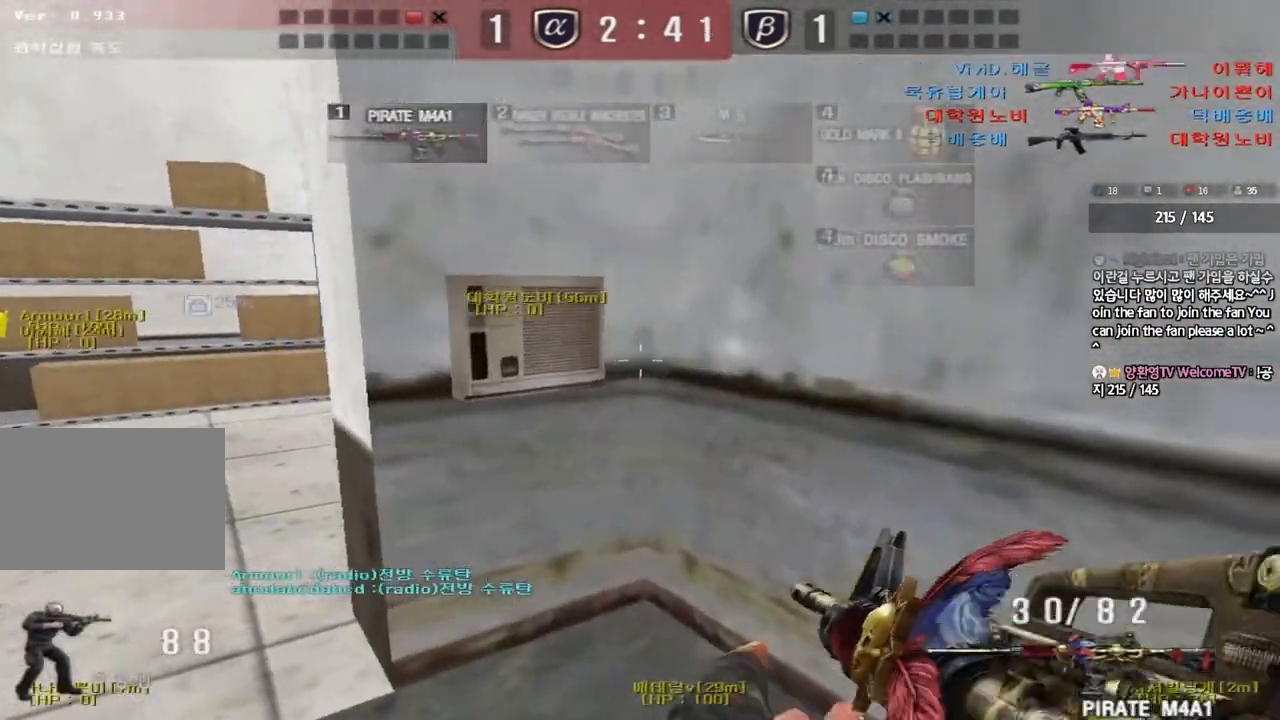
{"keys": ["a", "w"], "events": [[17, "a", "down"], [17, "w", "down"], [300, "a", "up"], [300, "shift", "down"], [300, "w", "up"], [350, "space", "down"], [400, "a", "down"], [400, "w", "down"], [417, "shift", "up"], [417, "space", "up"]]}
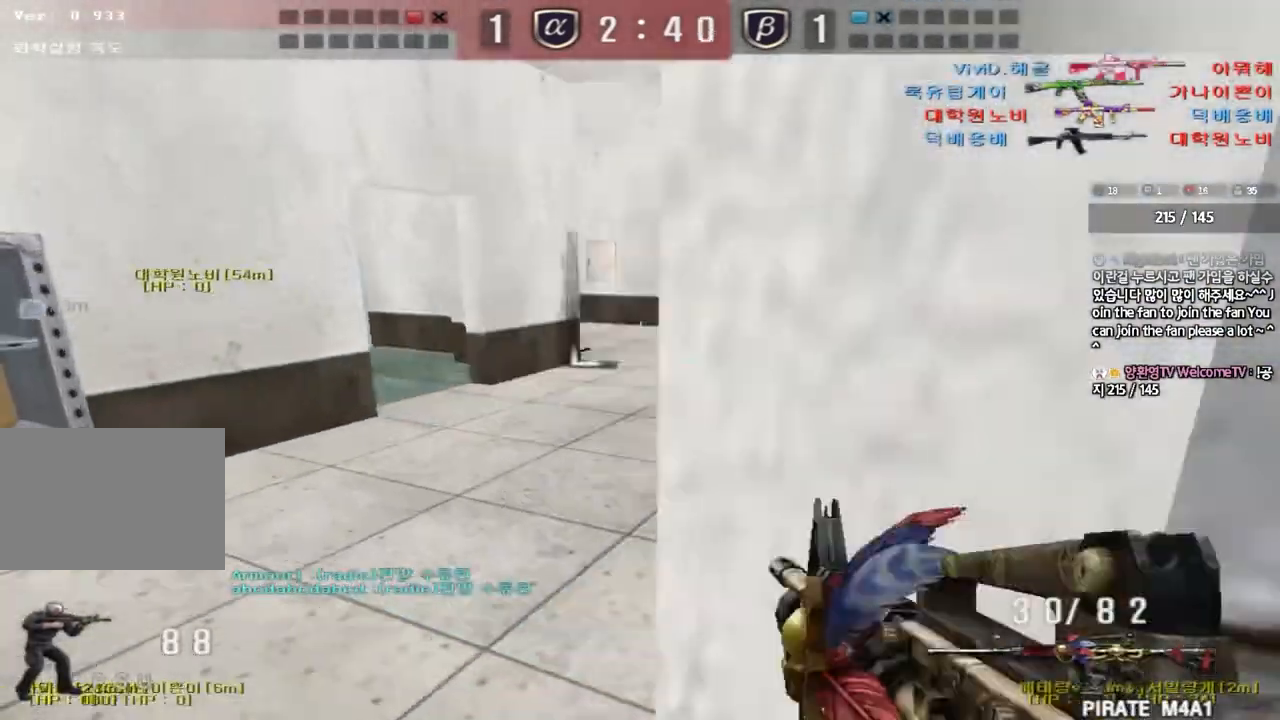
{"keys": ["d", "w"], "events": [[17, "shift", "down"], [133, "a", "up"], [133, "shift", "up"], [150, "d", "down"], [233, "shift", "down"], [383, "shift", "up"]]}
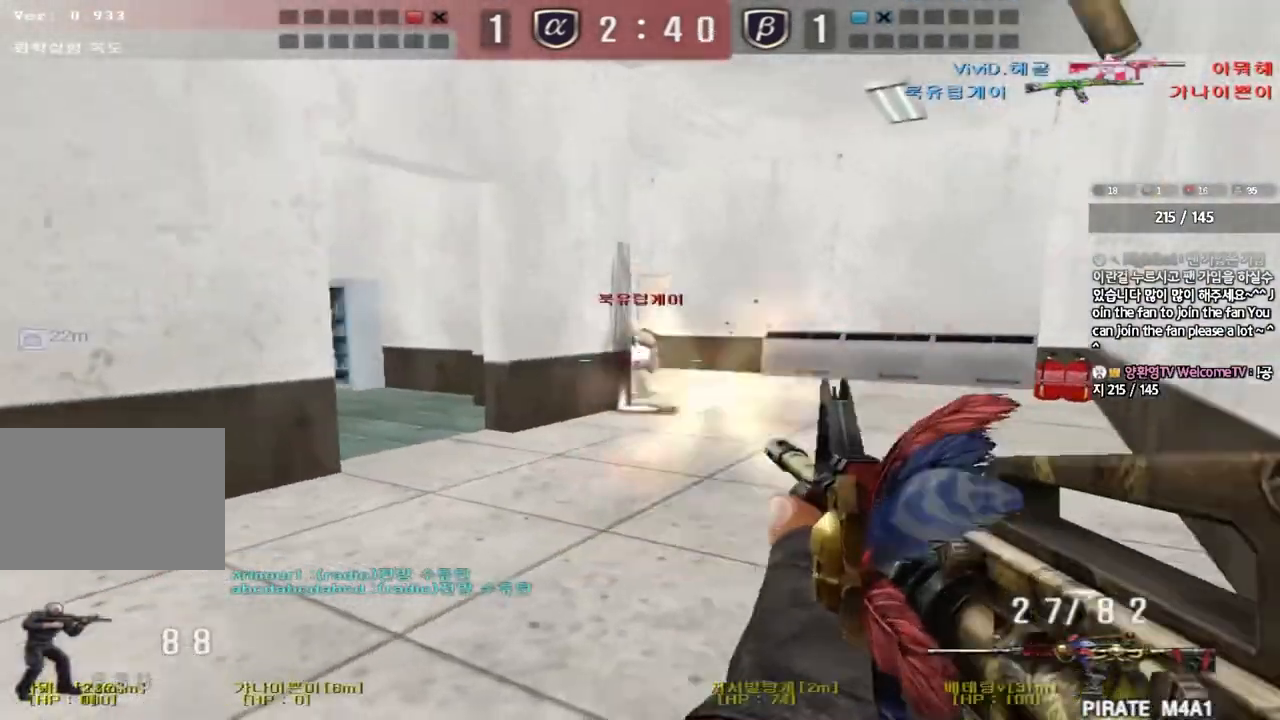
{"keys": ["shift"], "events": [[100, "shift", "down"], [133, "d", "up"], [133, "w", "up"], [150, "space", "down"], [250, "space", "up"]]}
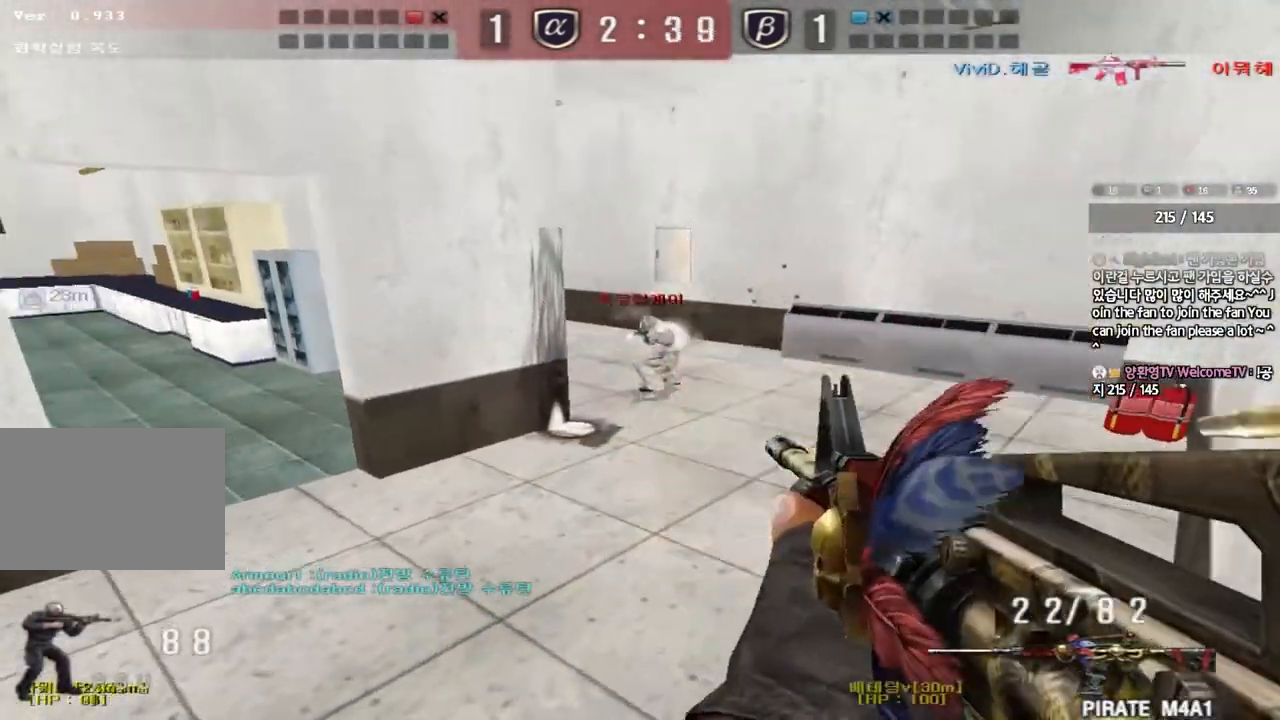
{"keys": ["shift", "space"], "events": [[17, "shift", "up"], [250, "w", "down"], [267, "d", "down"], [367, "shift", "down"], [383, "d", "up"], [383, "w", "up"], [417, "space", "down"]]}
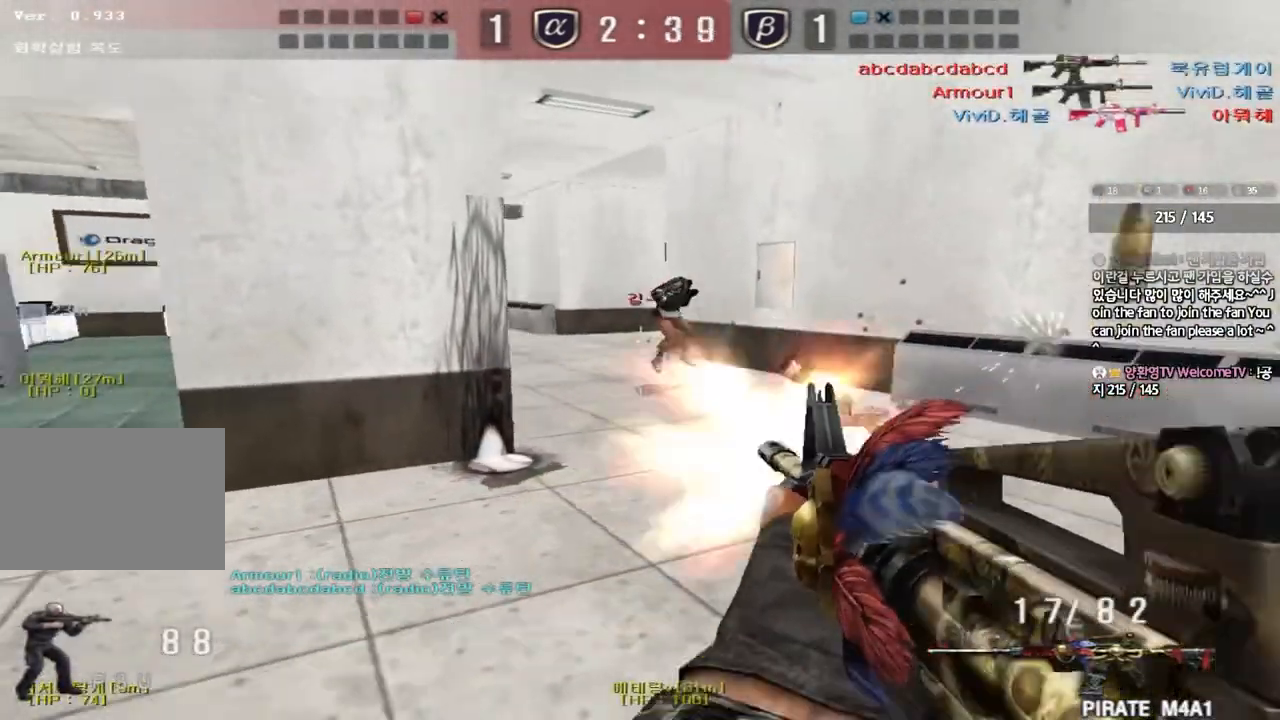
{"keys": ["d", "w"], "events": [[17, "space", "up"], [67, "shift", "up"], [467, "d", "down"], [467, "w", "down"]]}
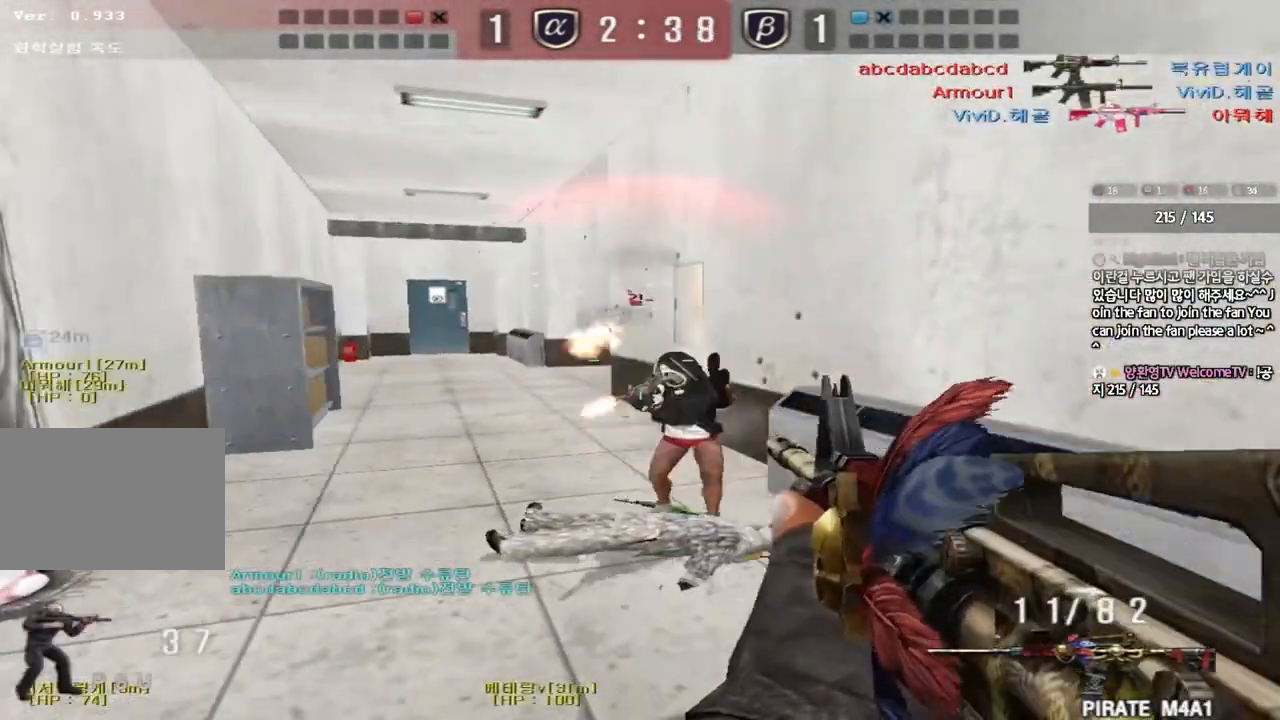
{"keys": ["a", "ctrl", "w"], "events": [[117, "ctrl", "down"], [117, "d", "up"], [117, "w", "up"], [283, "a", "down"], [317, "w", "down"]]}
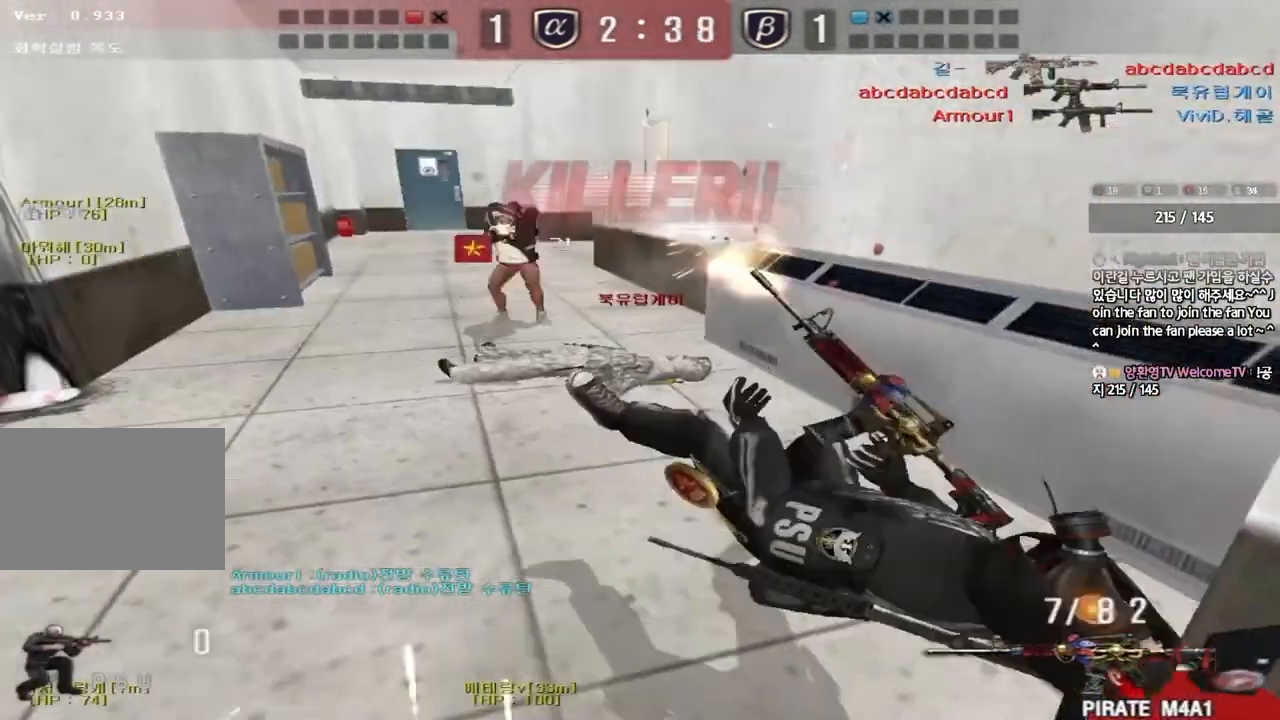
{"keys": [], "events": [[50, "ctrl", "up"], [283, "a", "up"], [283, "w", "up"]]}
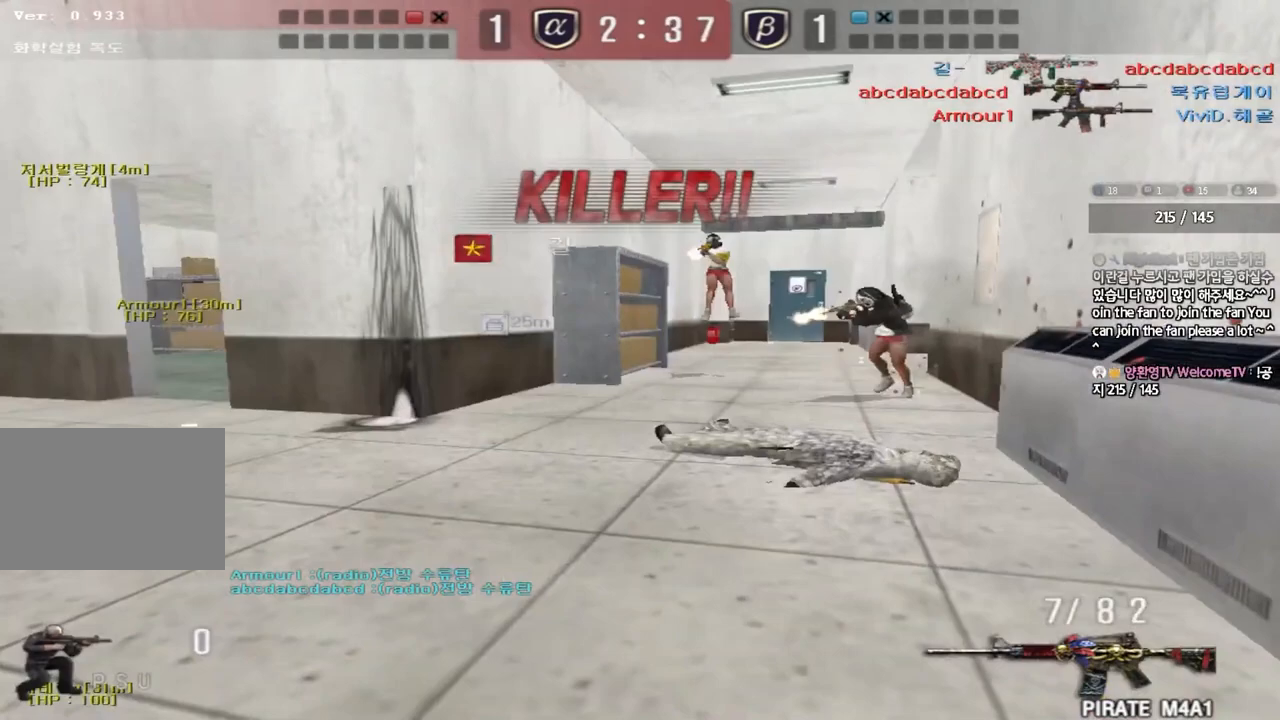
{"keys": [], "events": []}
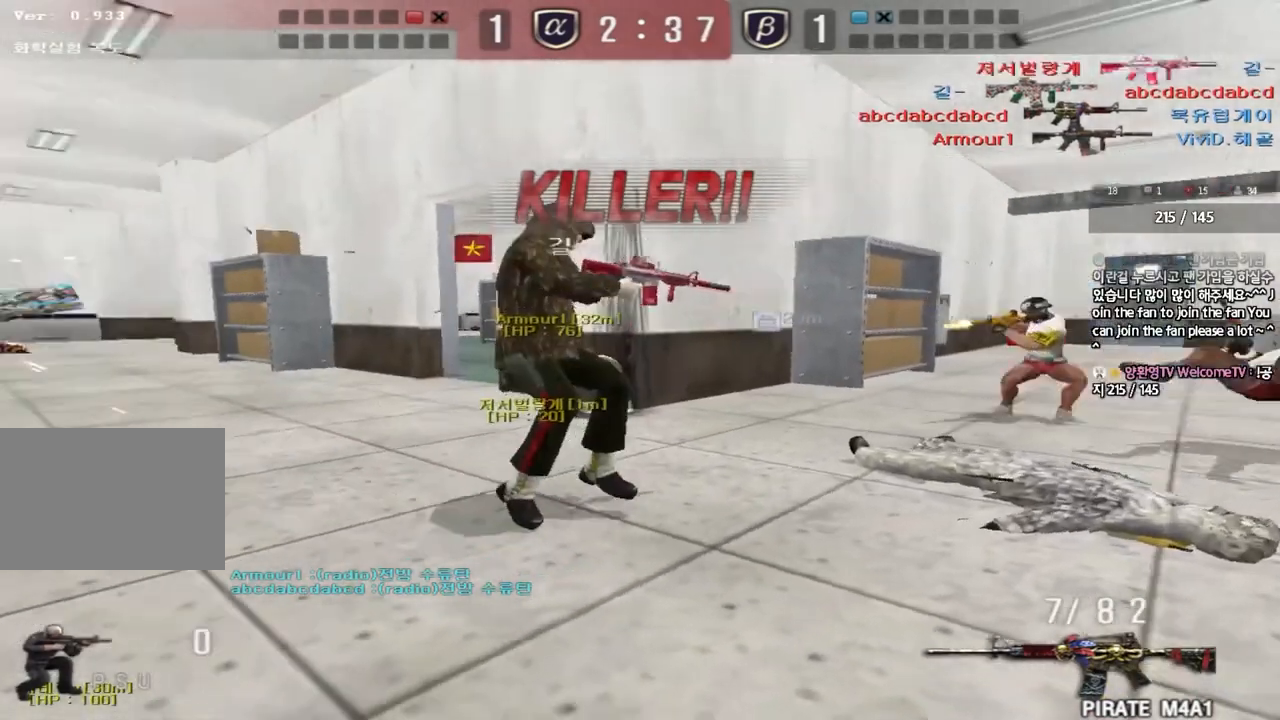
{"keys": [], "events": []}
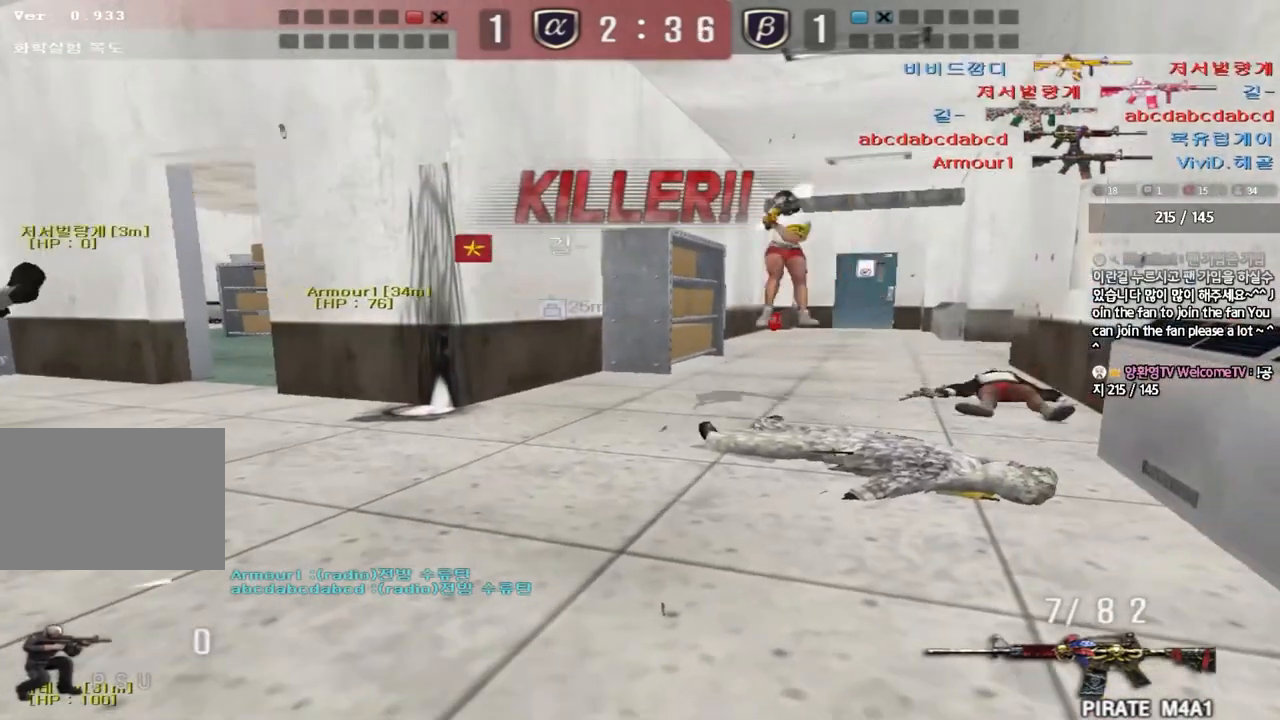
{"keys": [], "events": []}
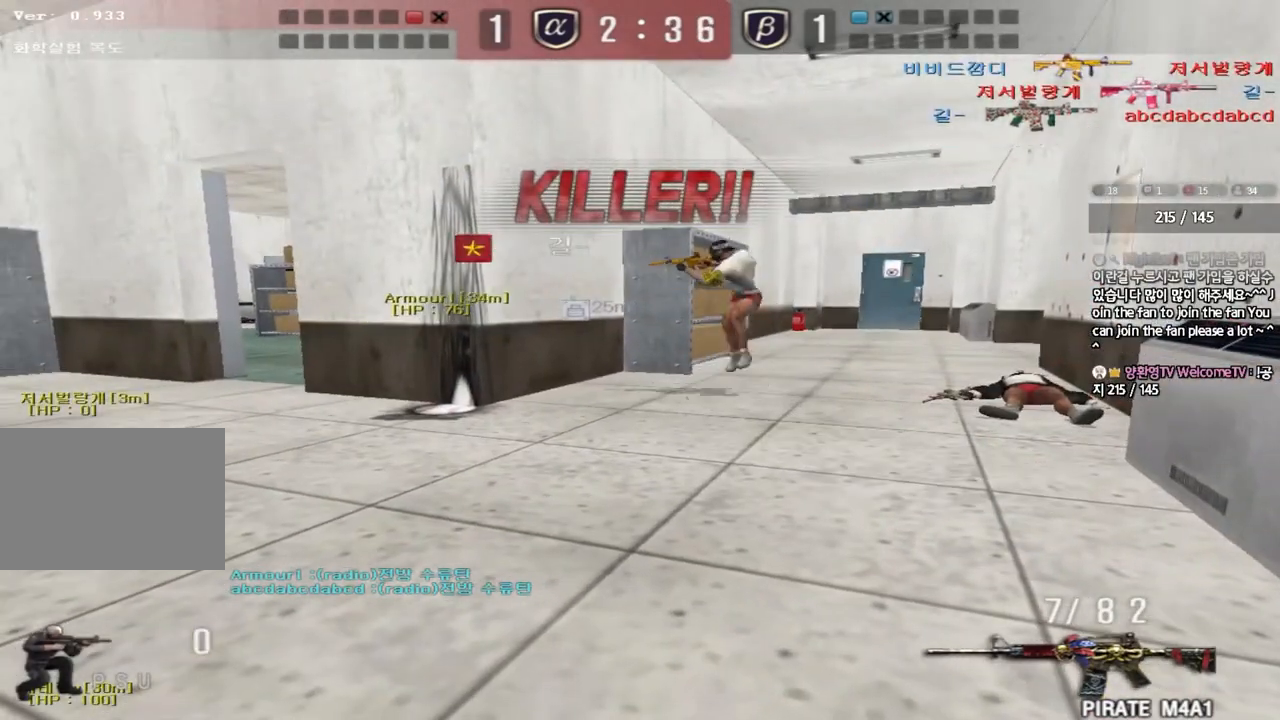
{"keys": ["tab"], "events": [[333, "tab", "down"]]}
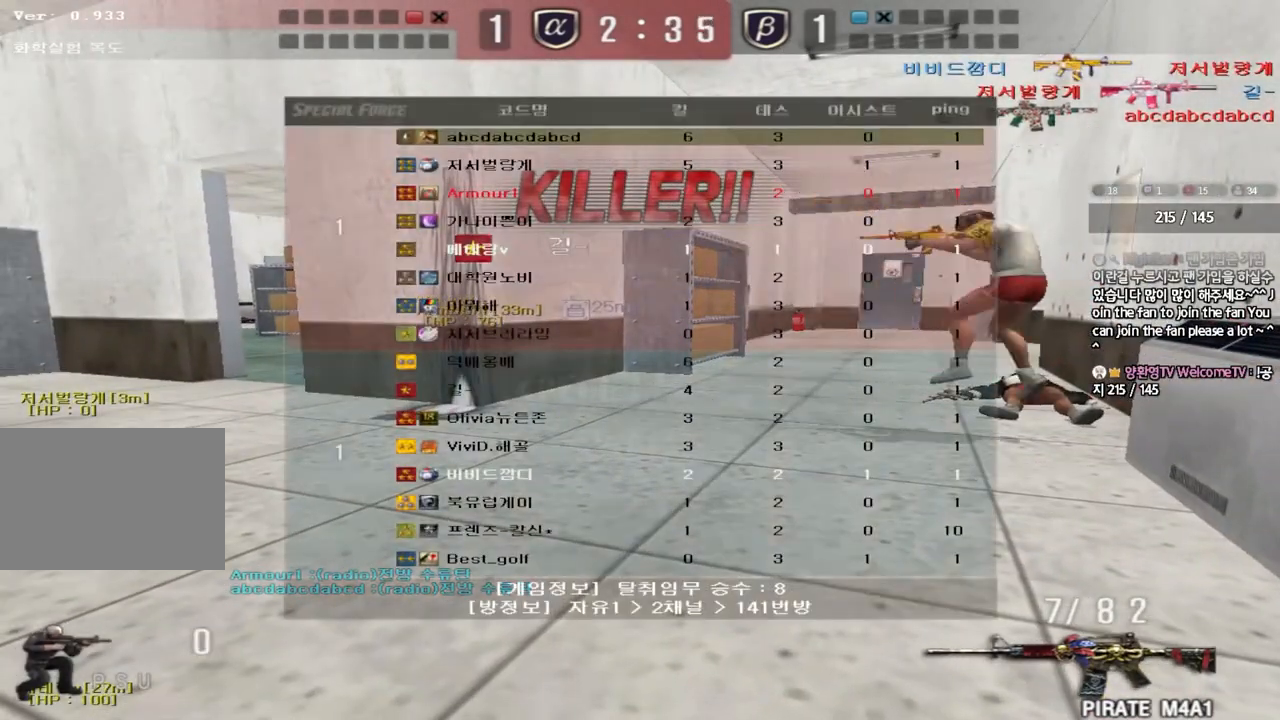
{"keys": ["tab"], "events": []}
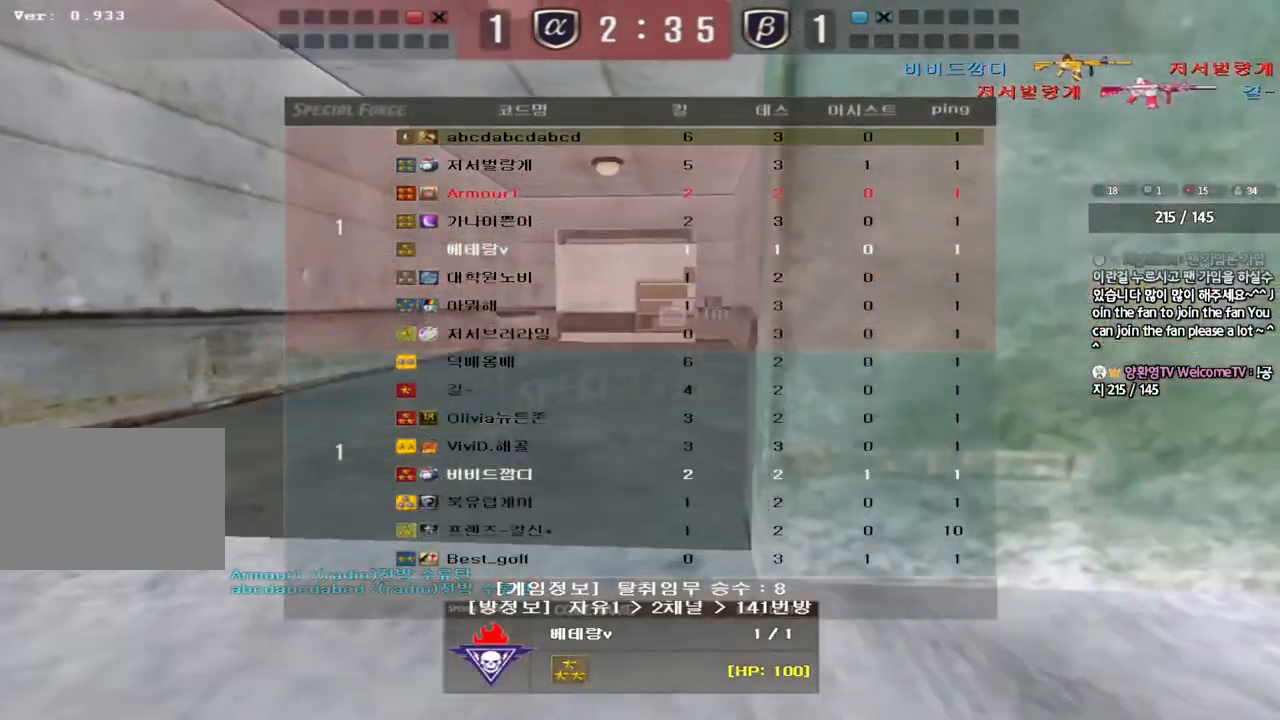
{"keys": ["tab"], "events": []}
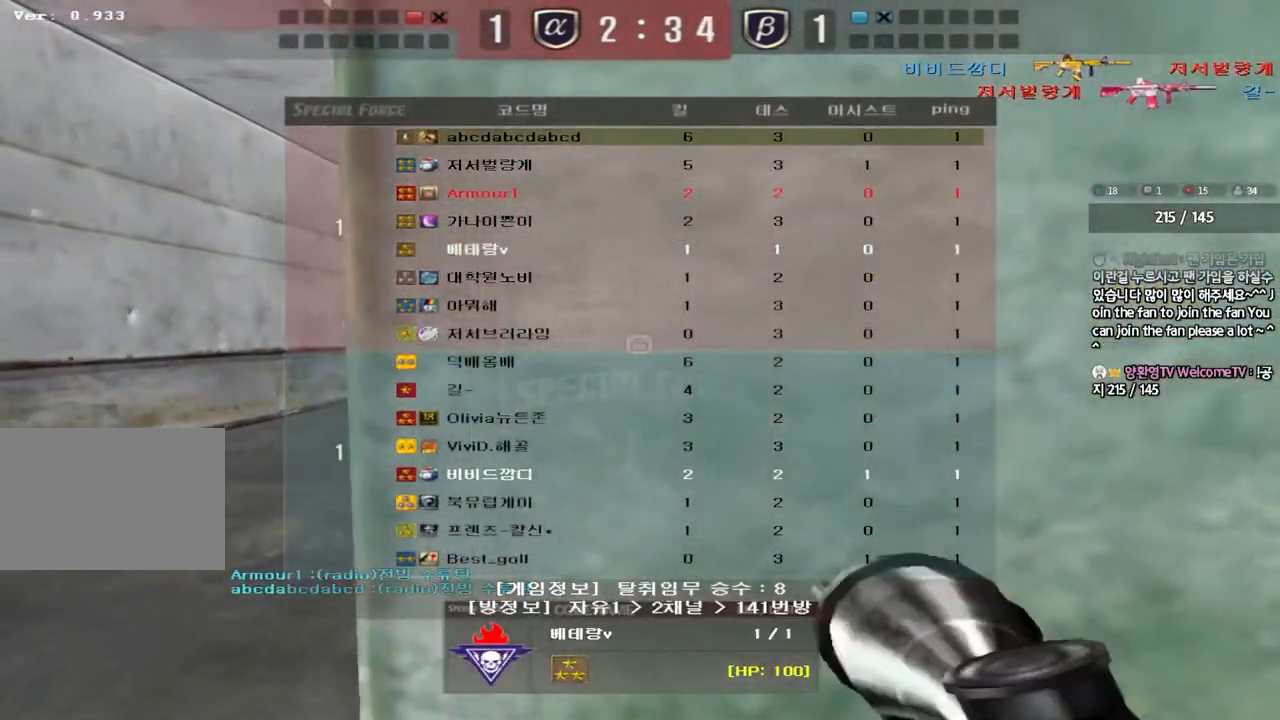
{"keys": [], "events": [[17, "tab", "up"]]}
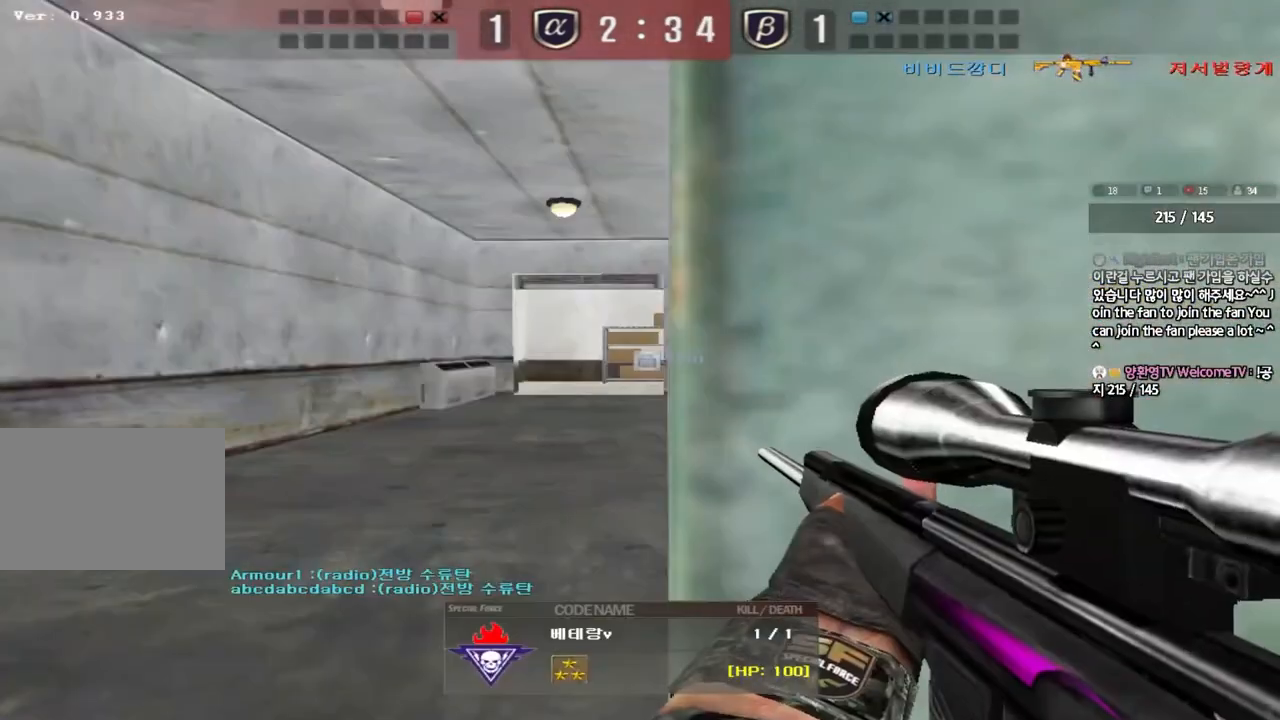
{"keys": [], "events": []}
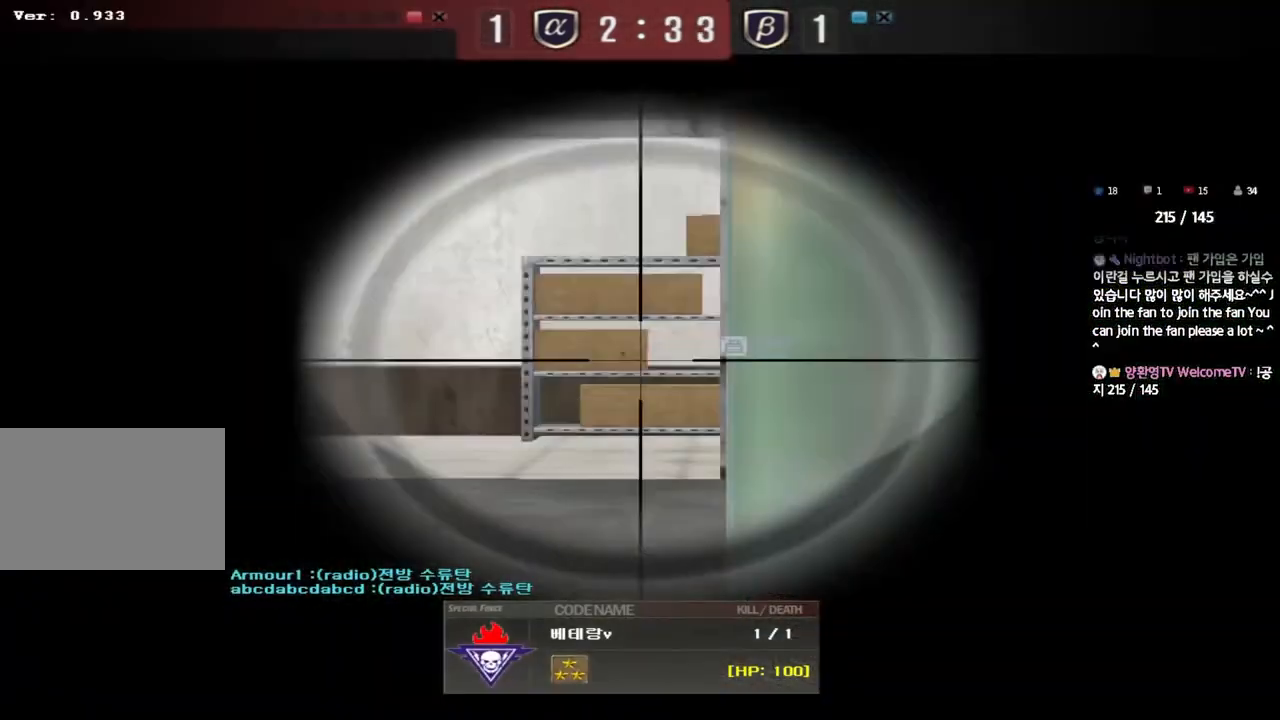
{"keys": [], "events": []}
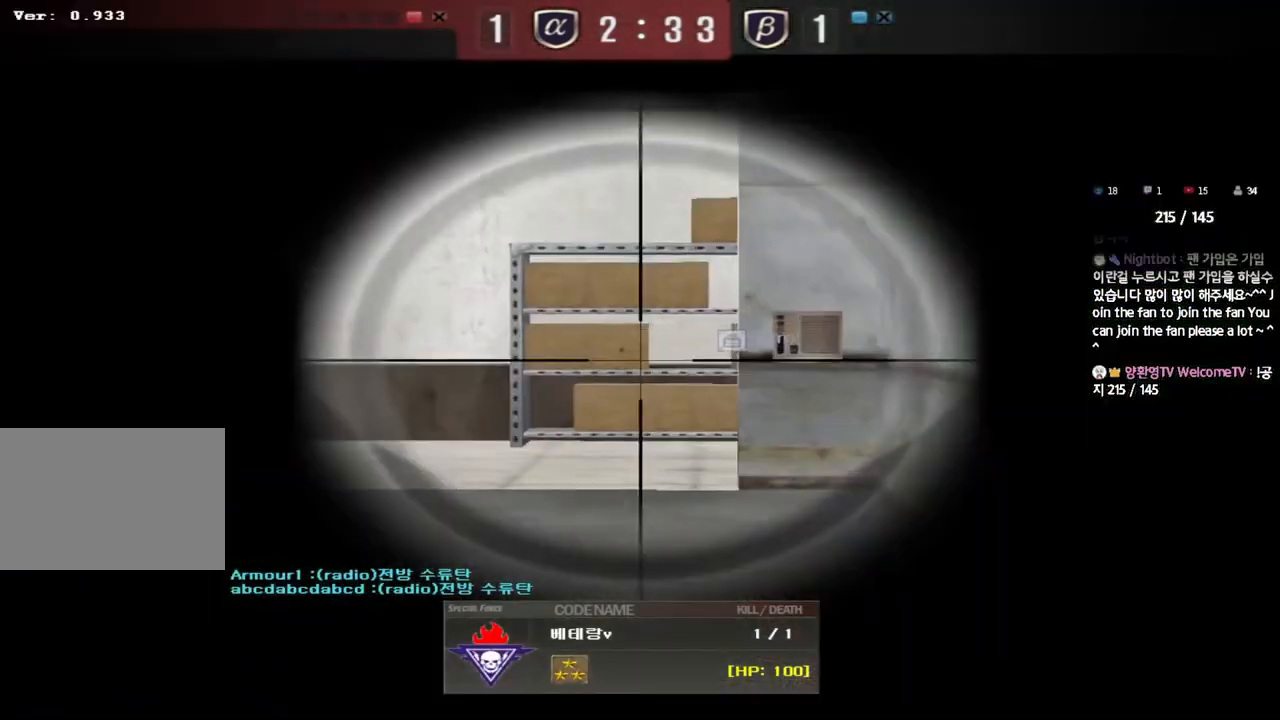
{"keys": [], "events": []}